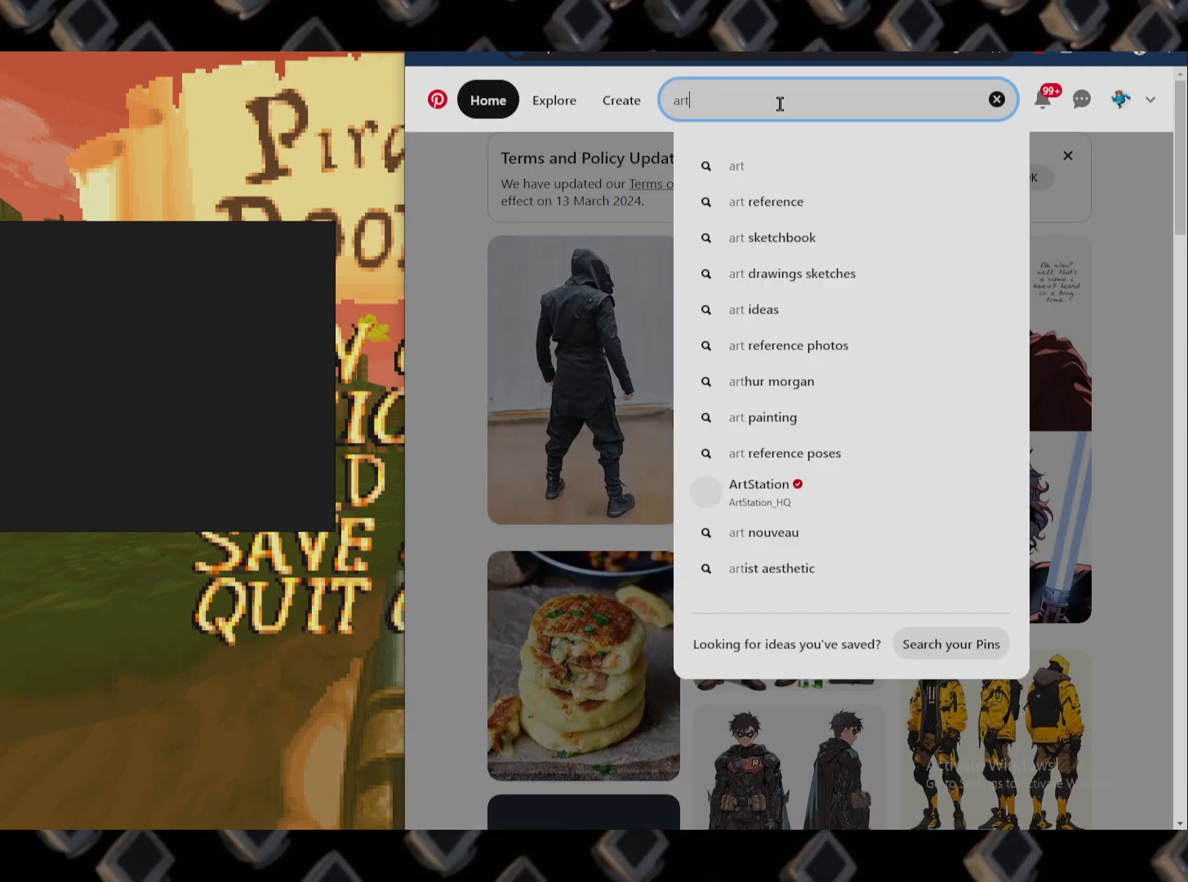
Gameplay with keyboard and mouse; each line is a JSON object with the keys and mouse buttons held at the frame after it. "events" lists presses ("down") and releases ("up") of "1", "2", "3", "4", "5", "a", "alt", "c", "ctrl", "d", "e", "escape", "f", "q", "r", "s", "shift", "space", "super", "tab", "v", "w", "x", "z", "mouse_left" and "mouse_right" between this image and that frame as [ms after this image, input, new state], when the widget could be followed in between. "mouse_left", "mouse_right" = the "left", "right" buttons of the "mouse" list. No other keys are recorded. Not read: mouse_move.
{"keys": [], "mouse": [], "events": [[20, "s", "down"], [80, "s", "up"], [180, "space", "down"], [260, "space", "up"], [300, "a", "down"], [400, "a", "up"]]}
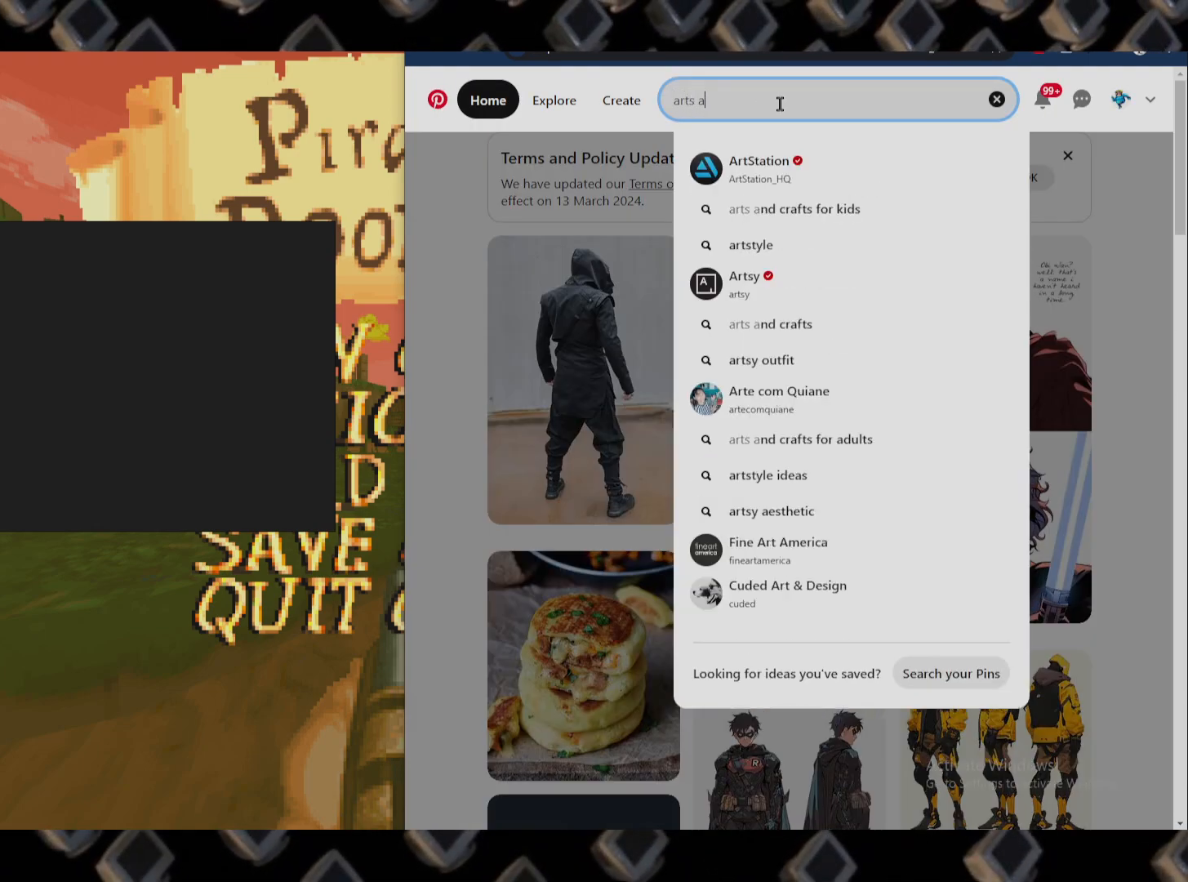
{"keys": ["c"], "mouse": [], "events": [[100, "d", "down"], [140, "d", "up"], [180, "space", "down"], [240, "space", "up"], [460, "c", "down"]]}
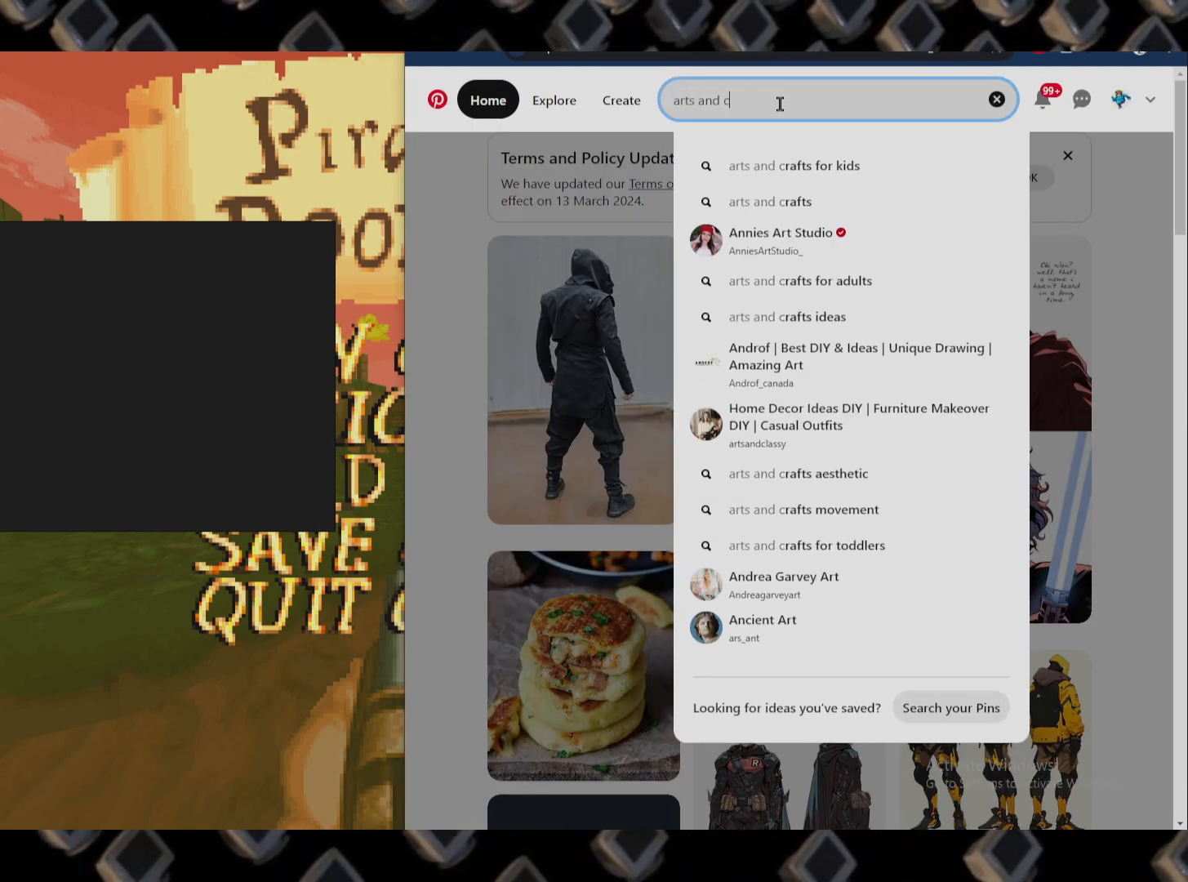
{"keys": ["f"], "mouse": [], "events": [[20, "c", "up"], [160, "r", "down"], [240, "a", "down"], [300, "r", "up"], [340, "a", "up"], [480, "f", "down"]]}
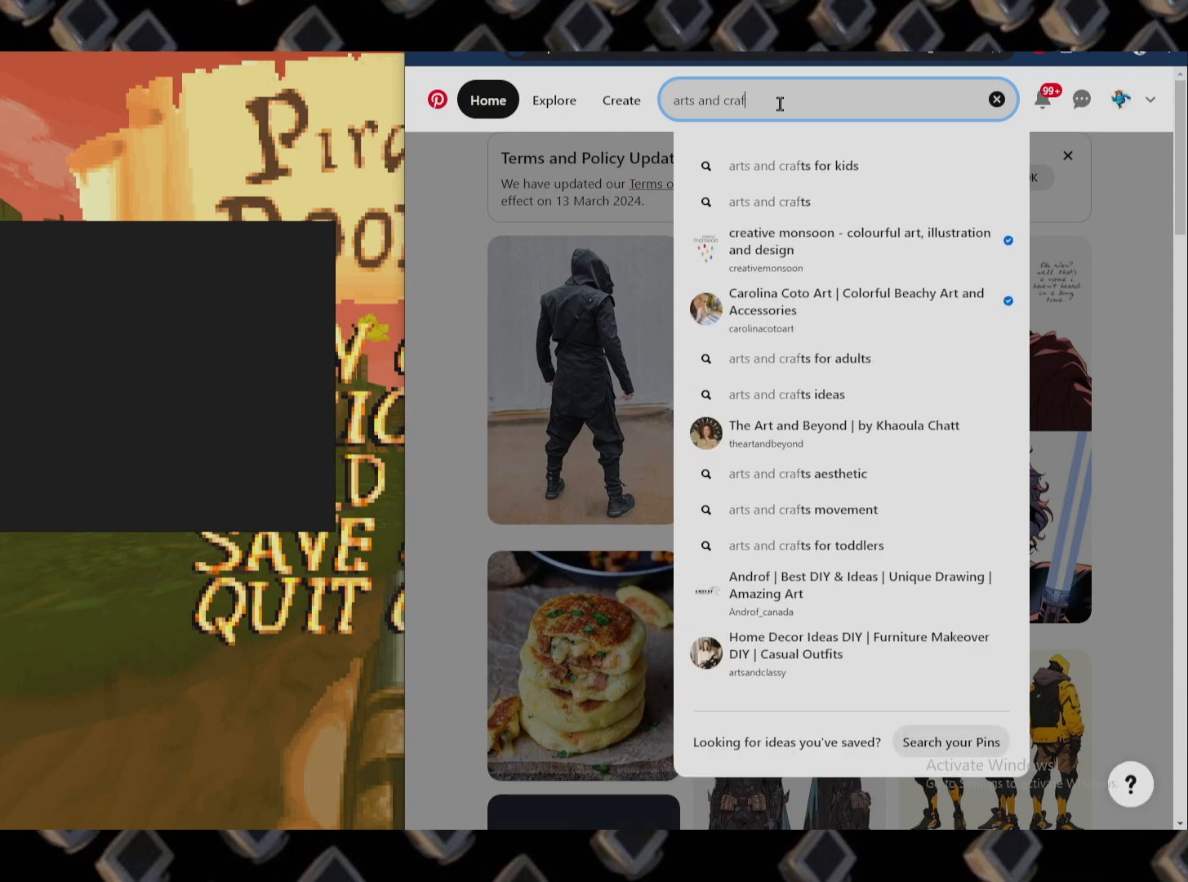
{"keys": [], "mouse": [], "events": [[40, "f", "up"], [260, "s", "down"], [400, "s", "up"]]}
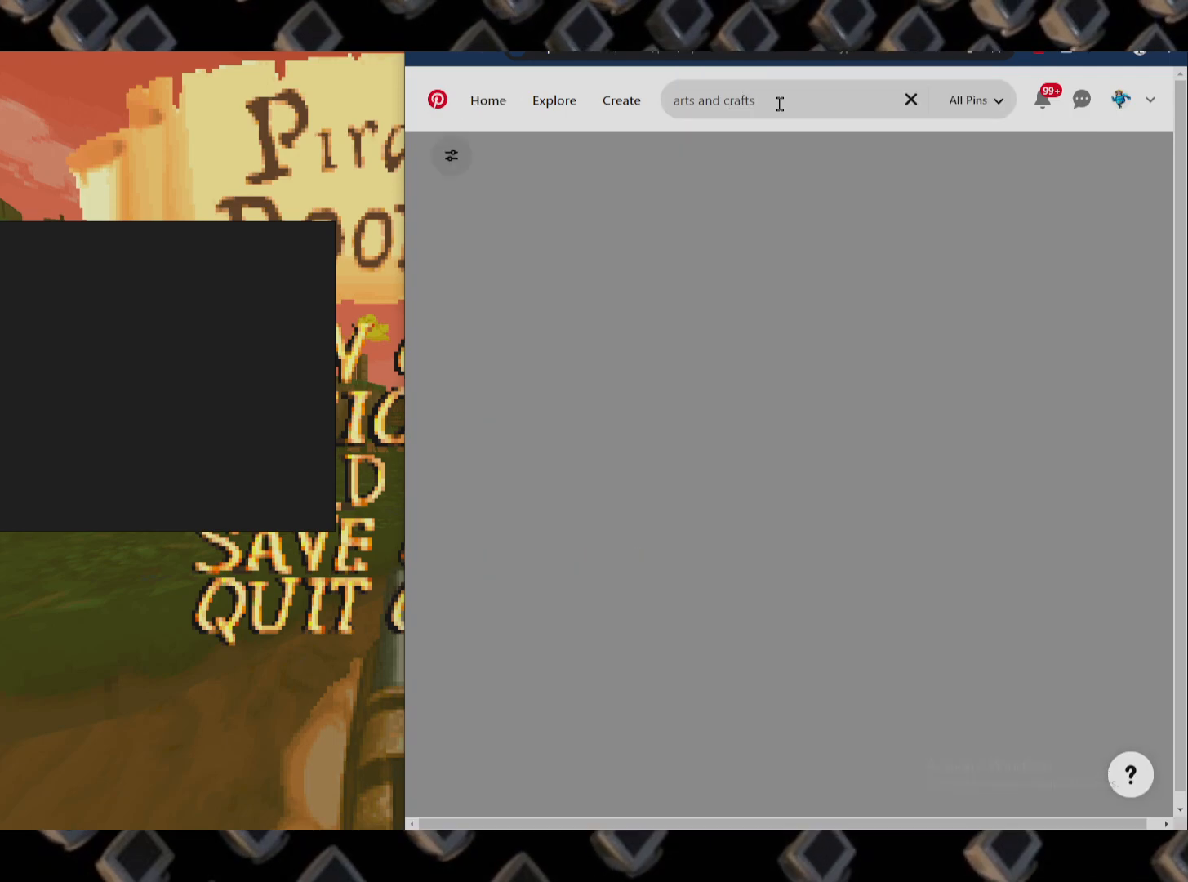
{"keys": [], "mouse": [], "events": []}
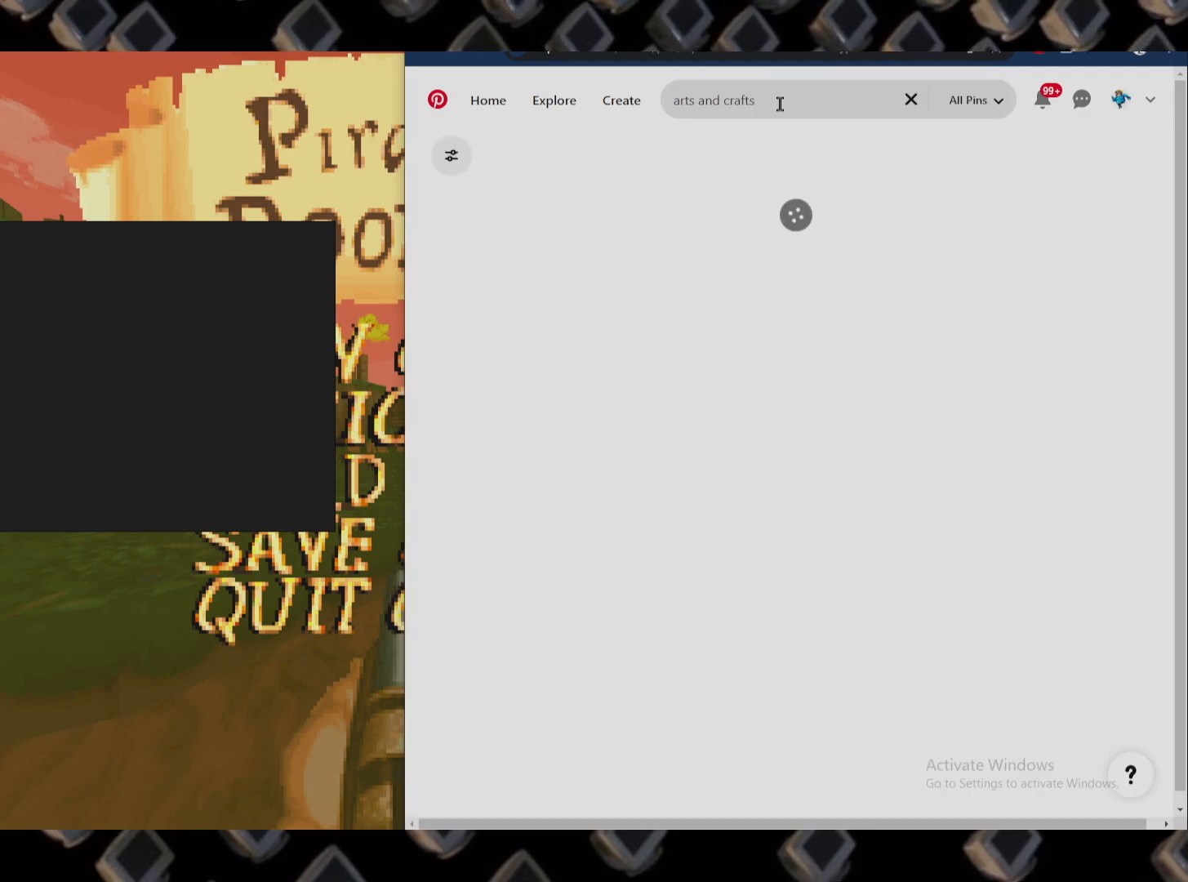
{"keys": [], "mouse": [], "events": []}
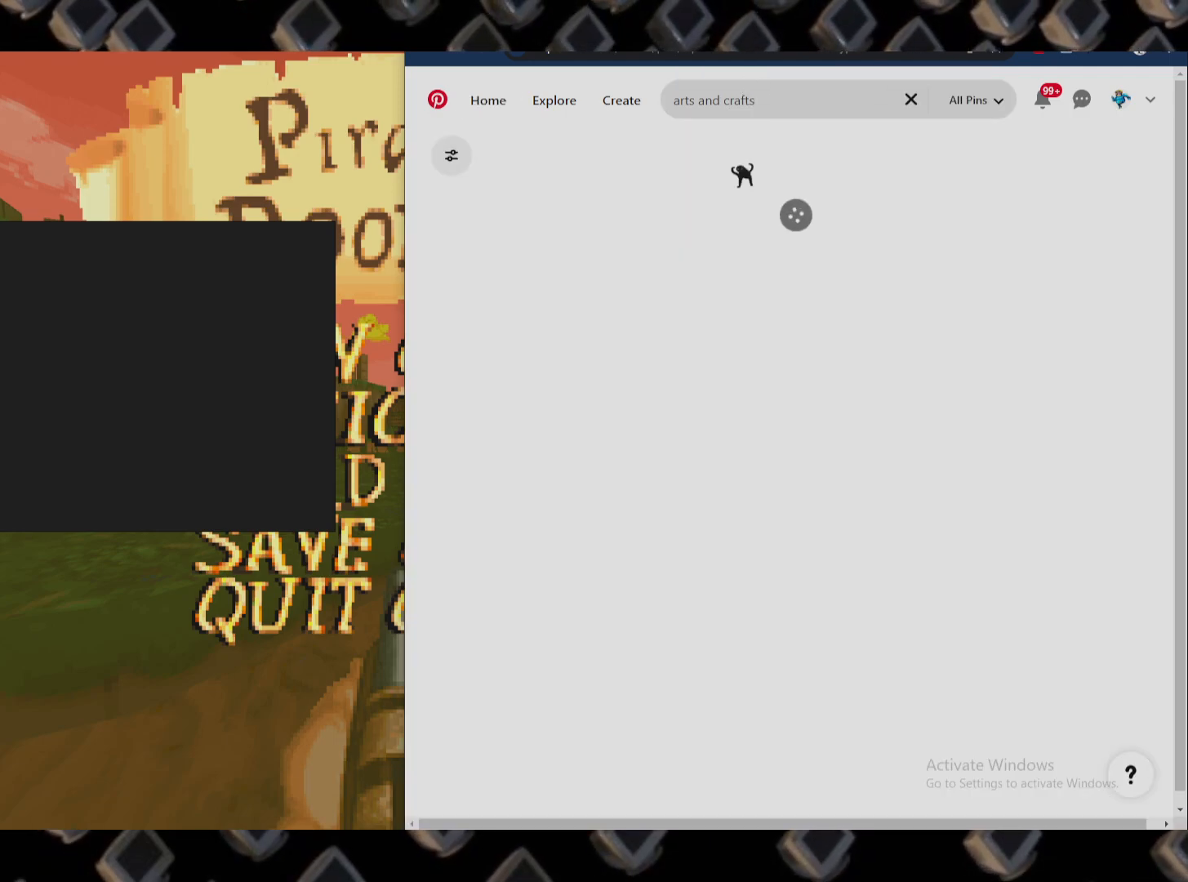
{"keys": [], "mouse": [], "events": []}
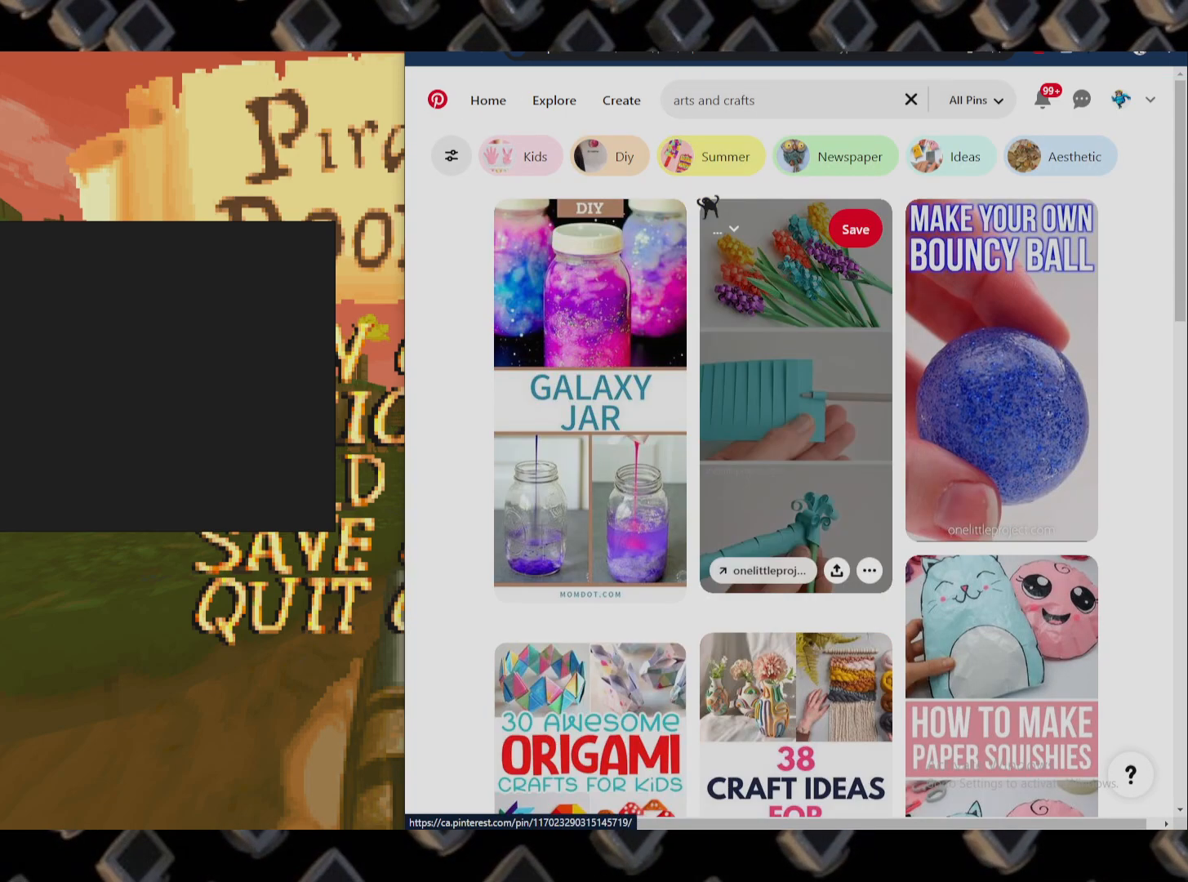
{"keys": [], "mouse": [], "events": []}
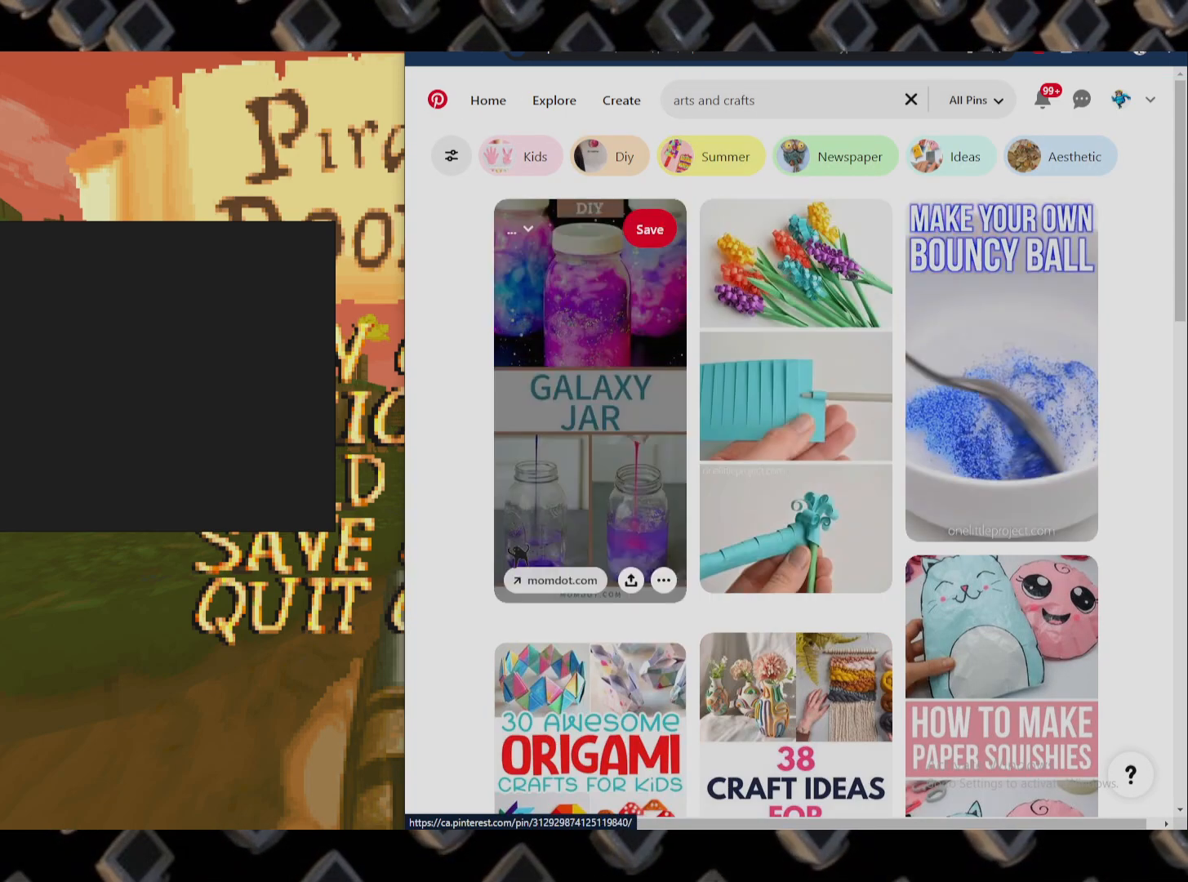
{"keys": [], "mouse": [], "events": []}
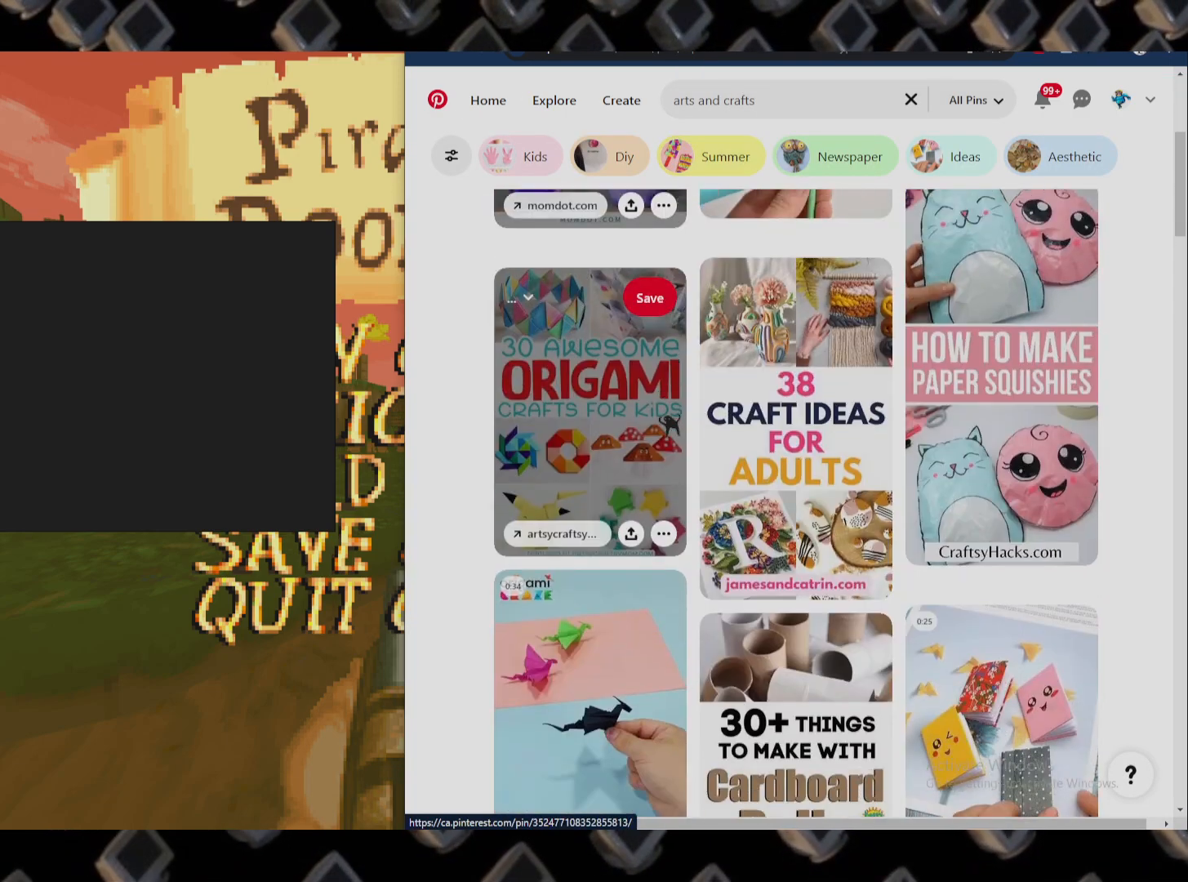
{"keys": [], "mouse": [], "events": []}
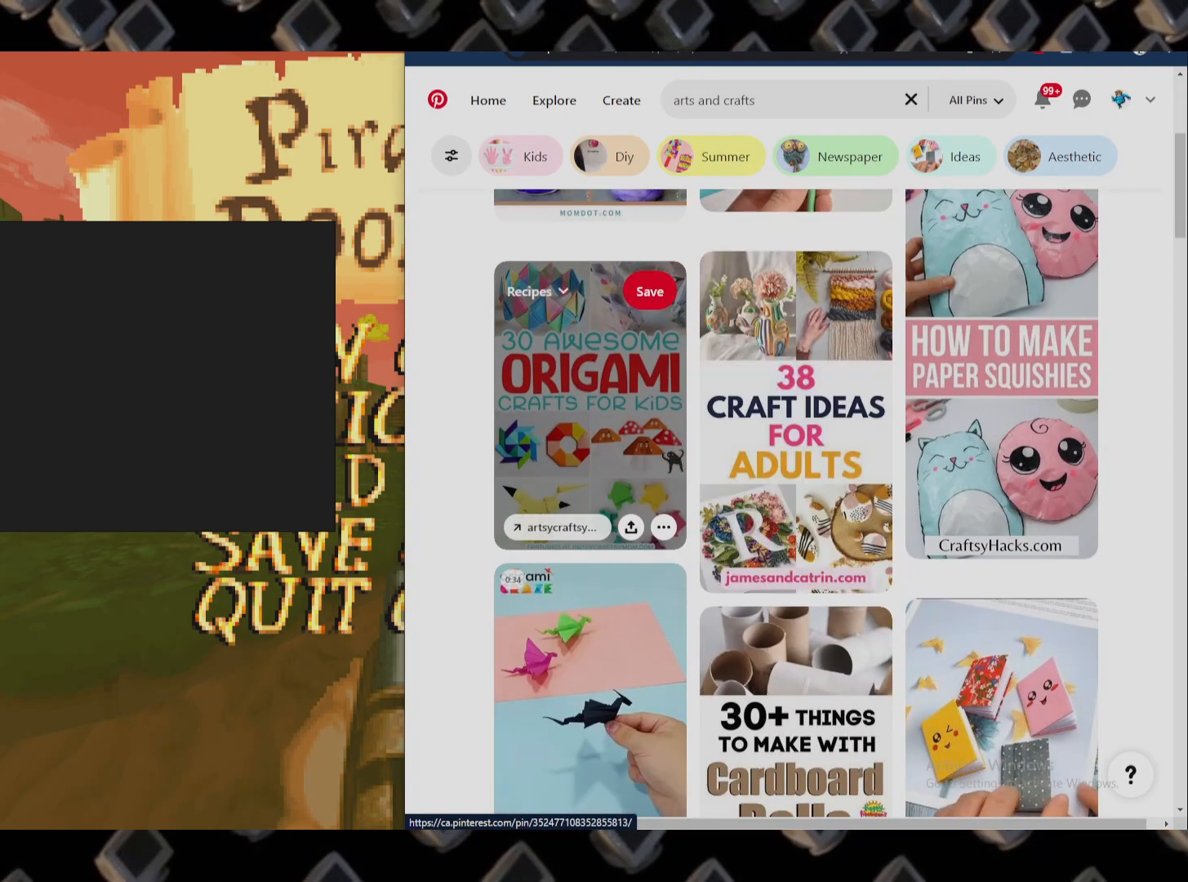
{"keys": [], "mouse": ["left"], "events": [[240, "mouse_left", "down"]]}
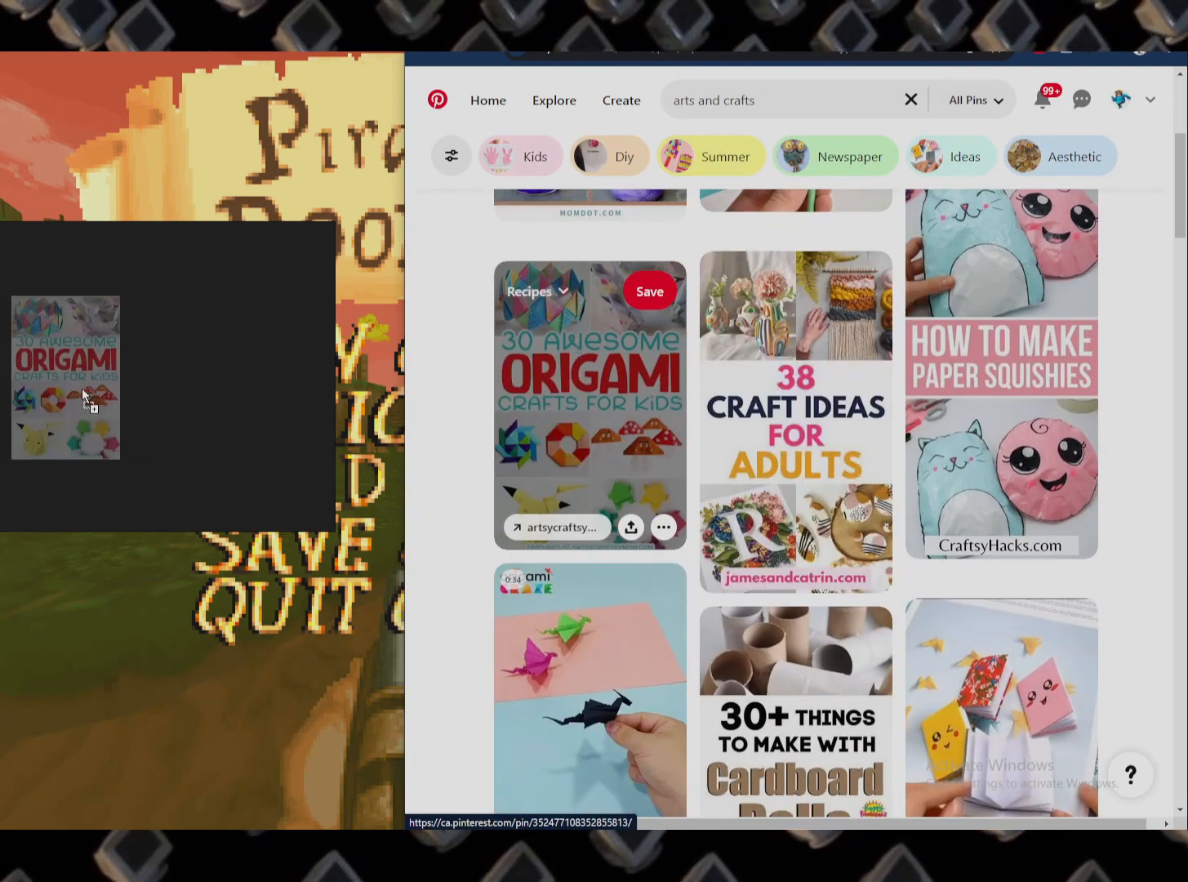
{"keys": [], "mouse": [], "events": [[60, "mouse_left", "up"]]}
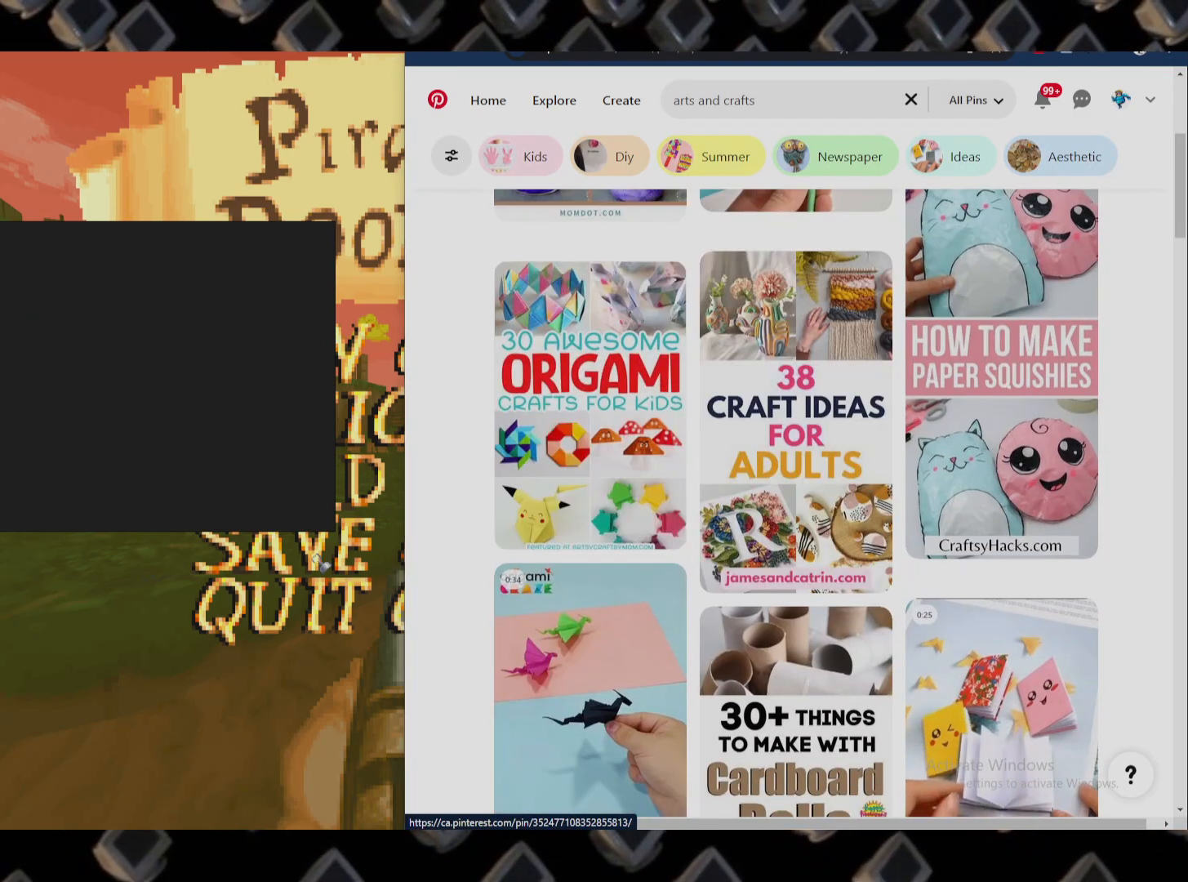
{"keys": [], "mouse": [], "events": []}
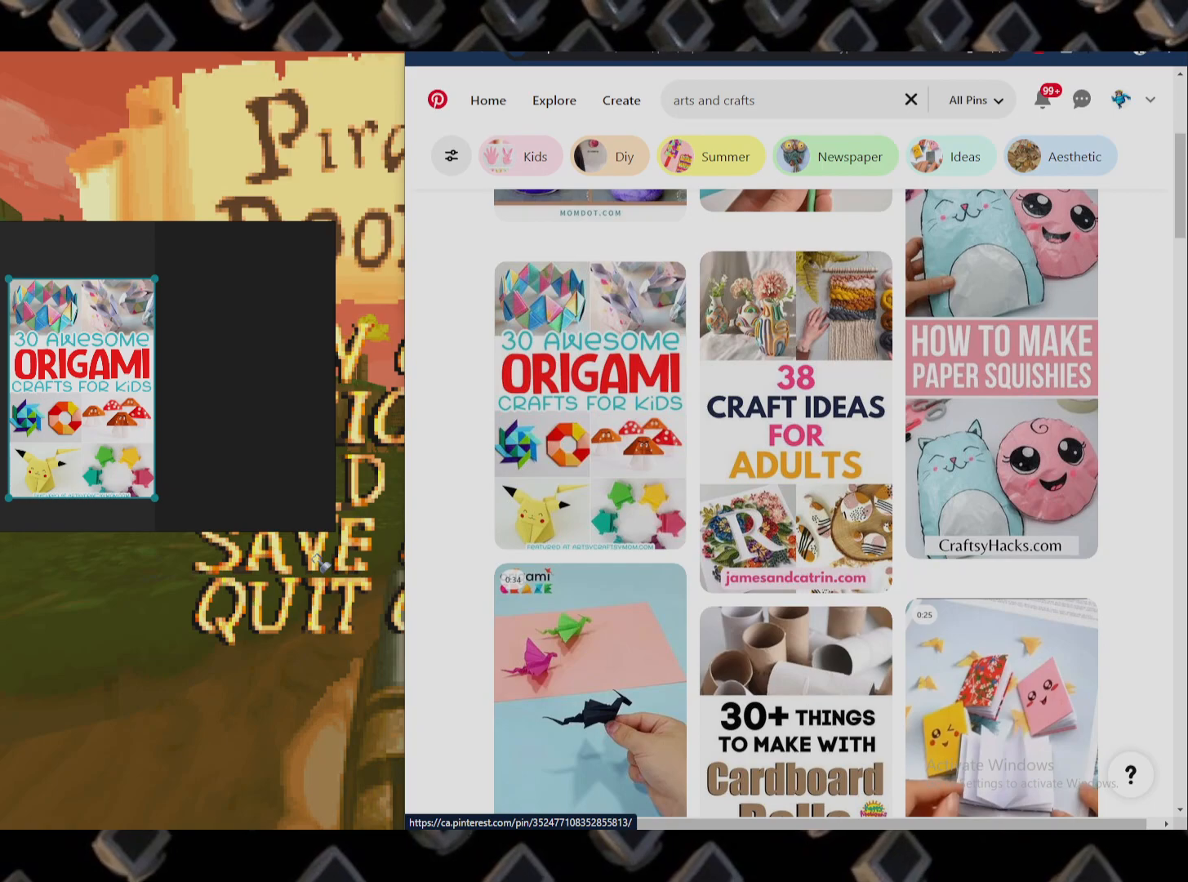
{"keys": [], "mouse": [], "events": []}
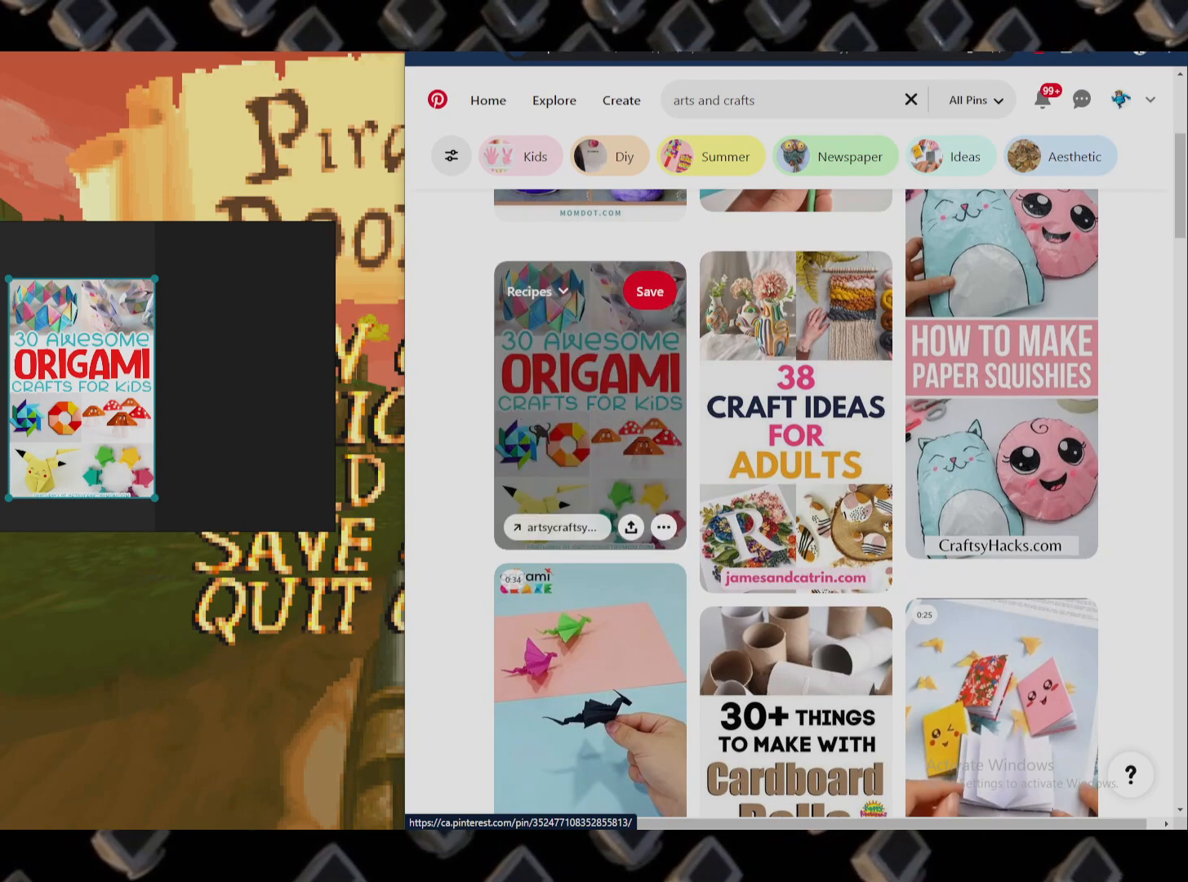
{"keys": [], "mouse": ["left"], "events": [[400, "mouse_left", "down"]]}
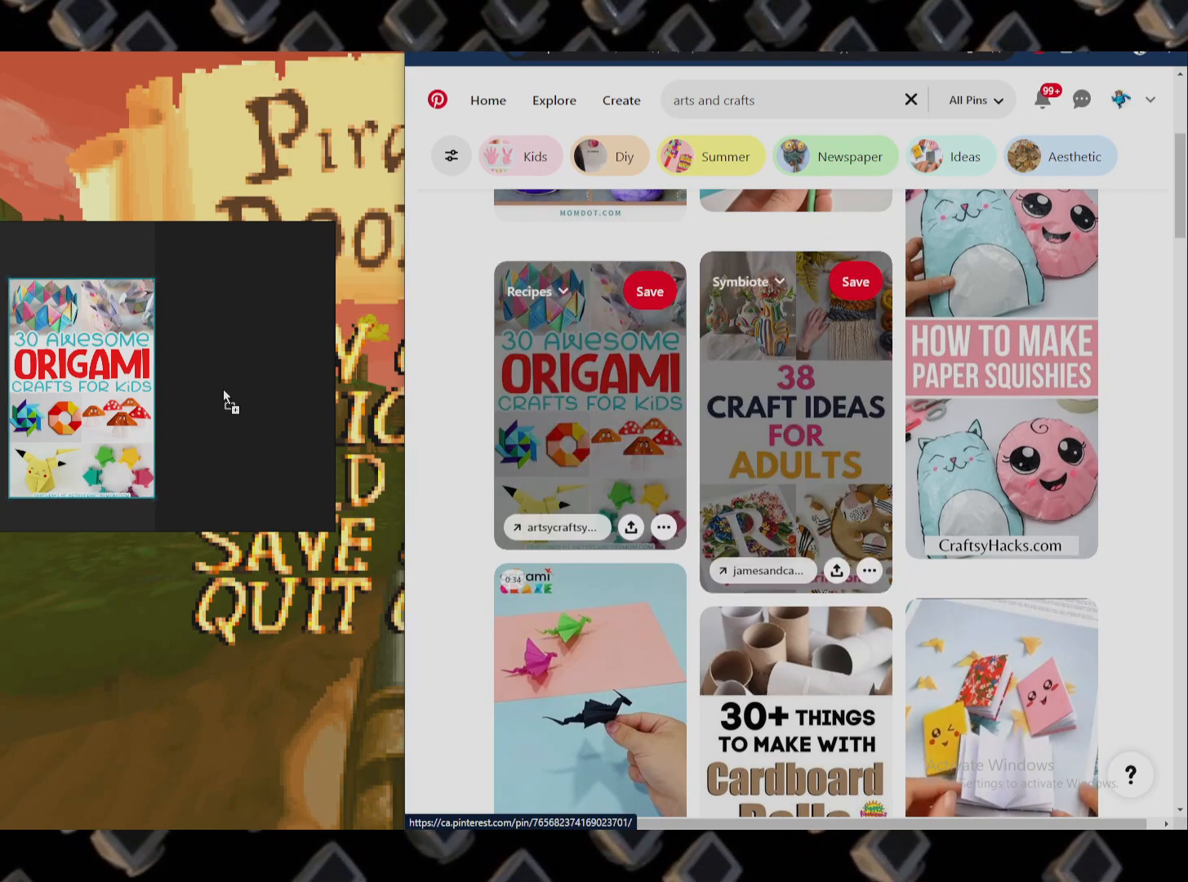
{"keys": [], "mouse": [], "events": [[360, "mouse_left", "up"]]}
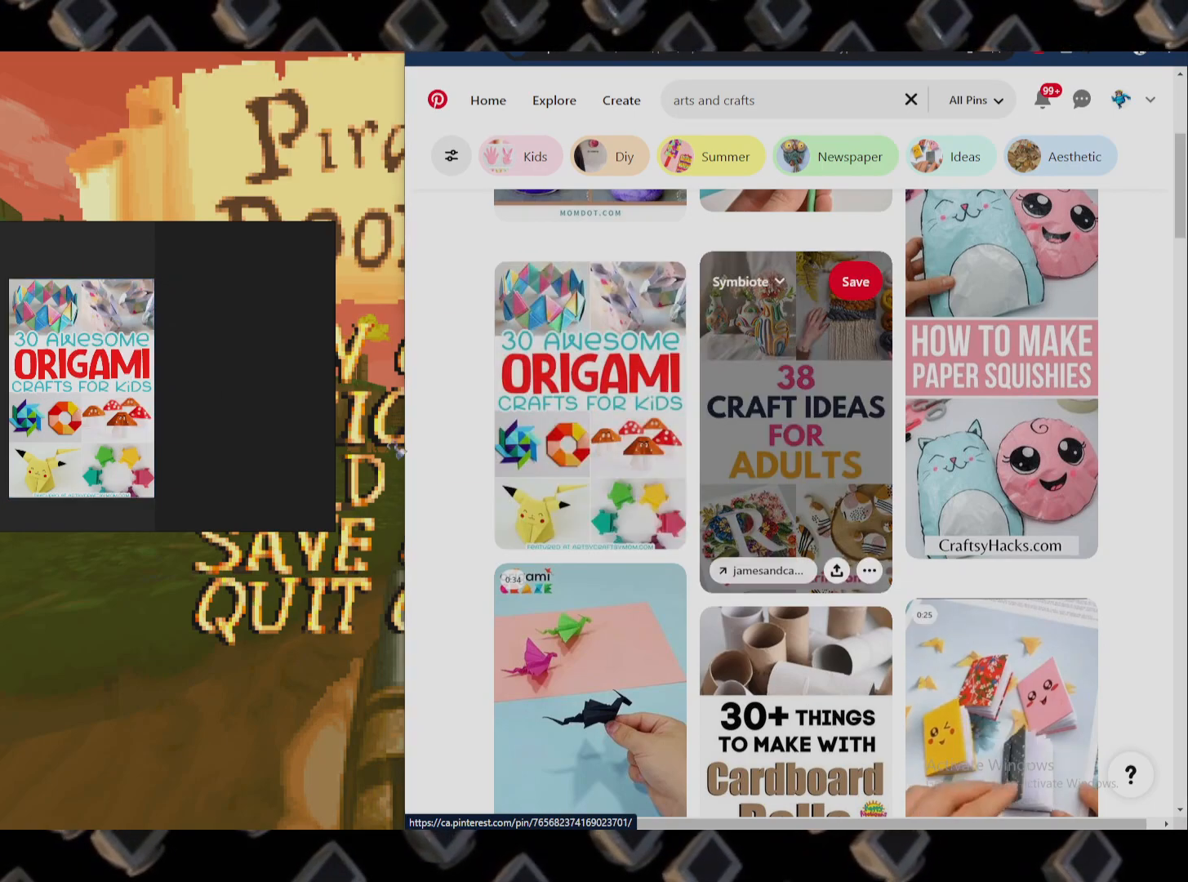
{"keys": [], "mouse": [], "events": []}
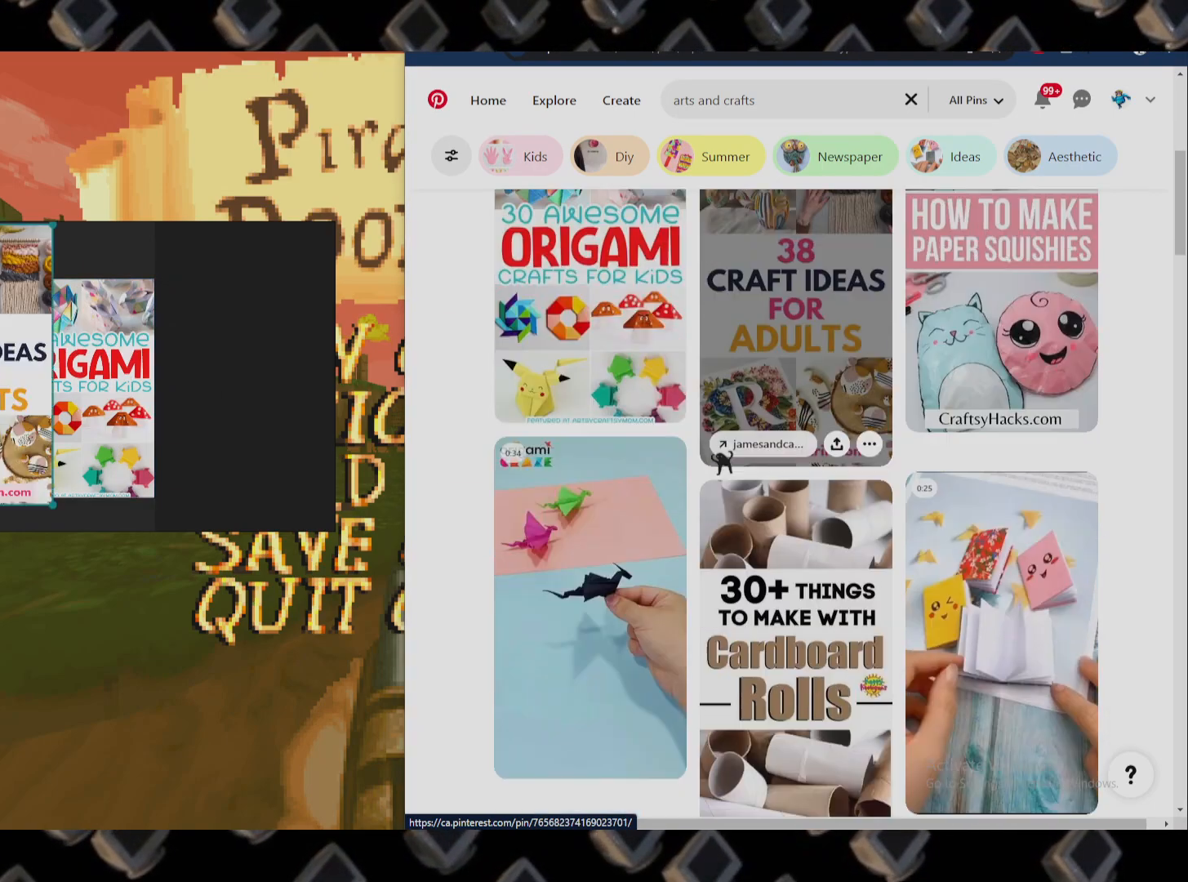
{"keys": [], "mouse": [], "events": []}
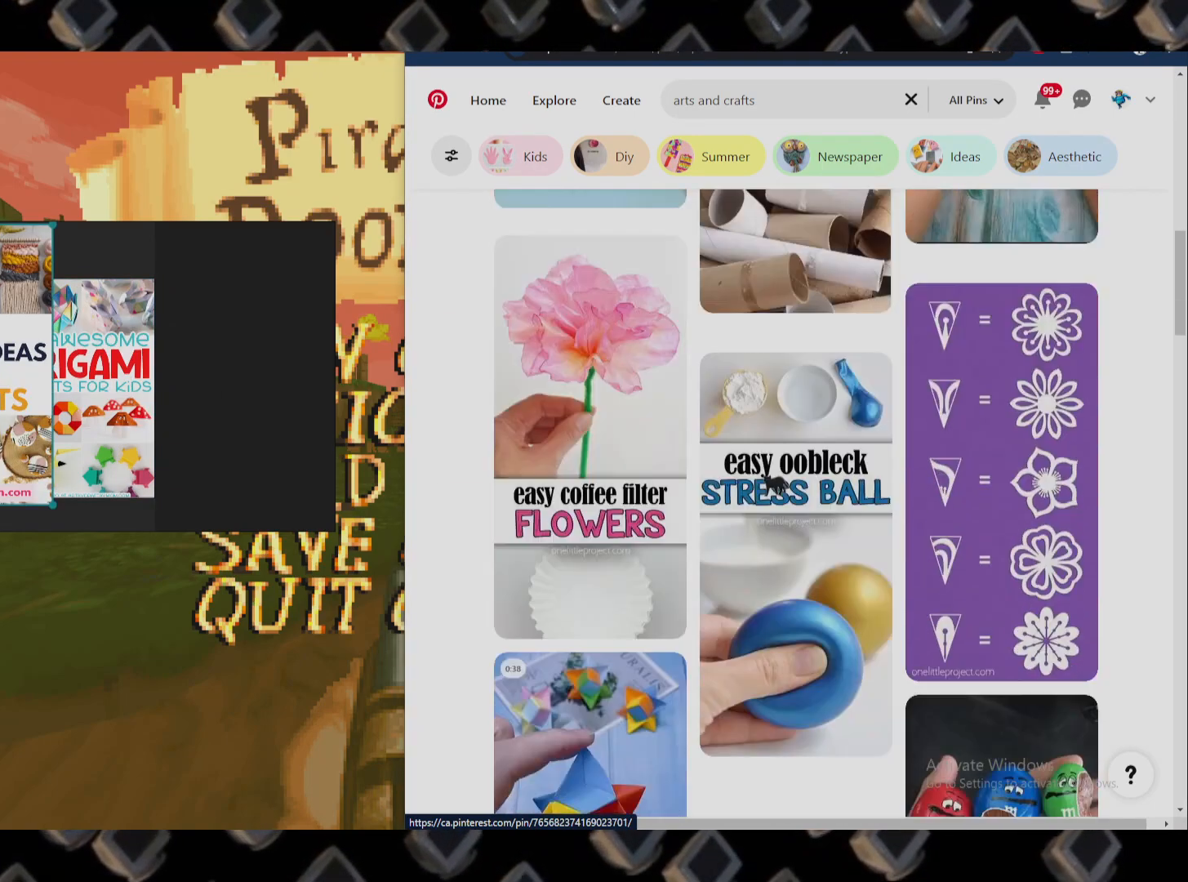
{"keys": [], "mouse": [], "events": []}
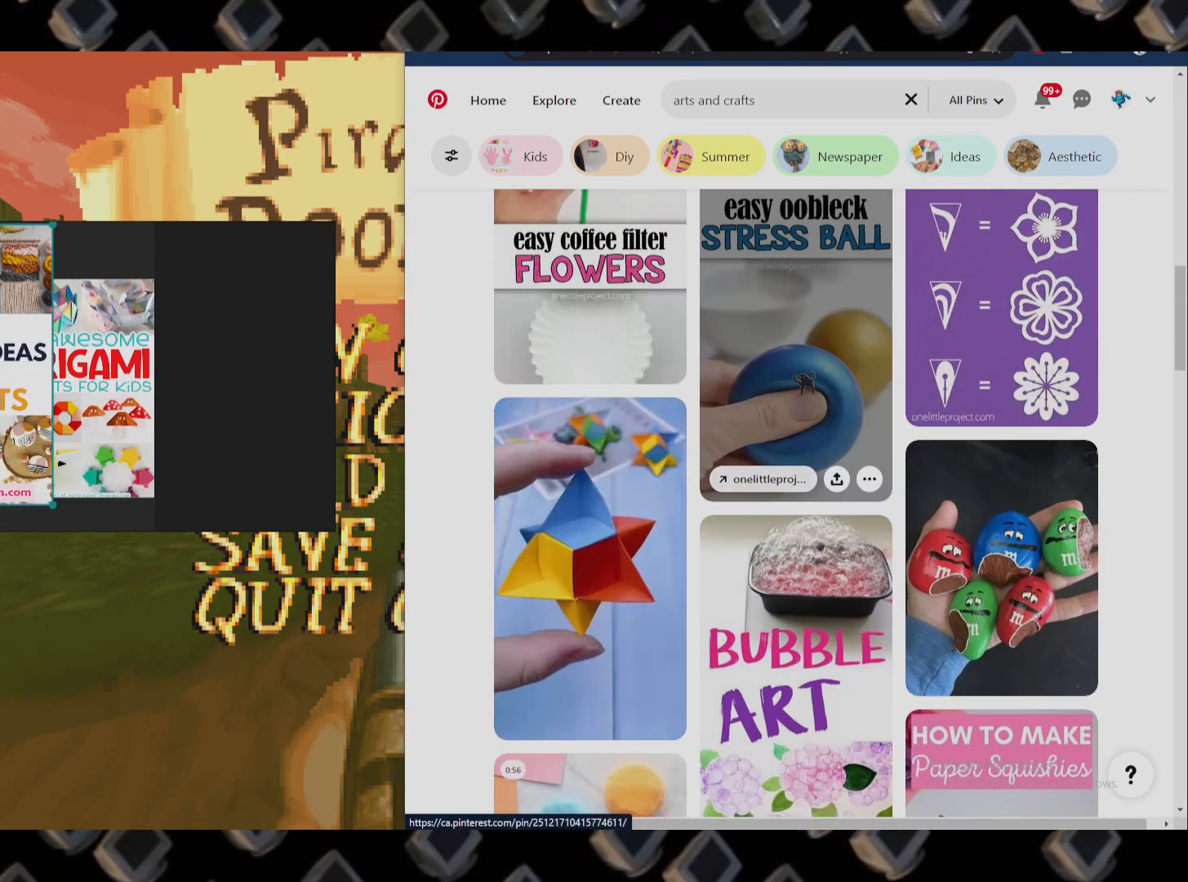
{"keys": [], "mouse": ["left"], "events": [[240, "mouse_left", "down"]]}
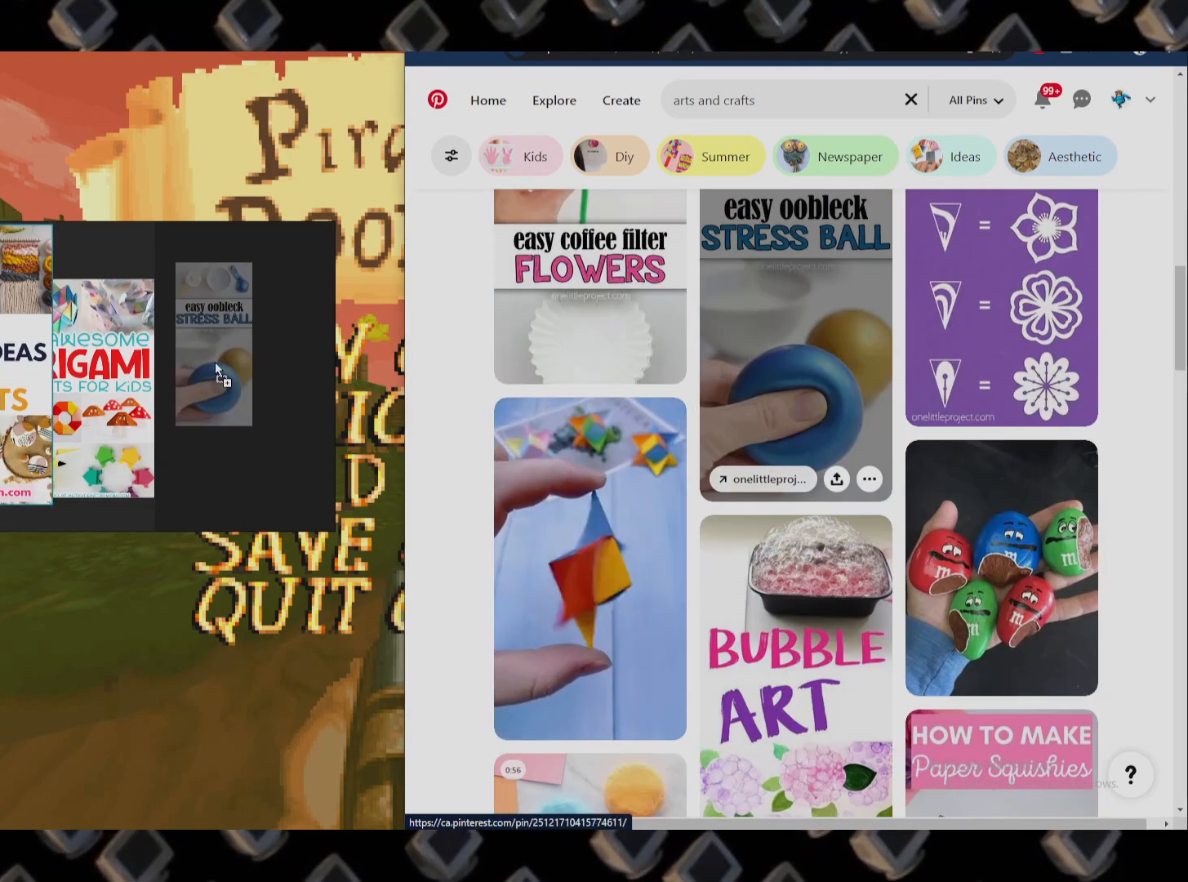
{"keys": [], "mouse": [], "events": [[160, "mouse_left", "up"]]}